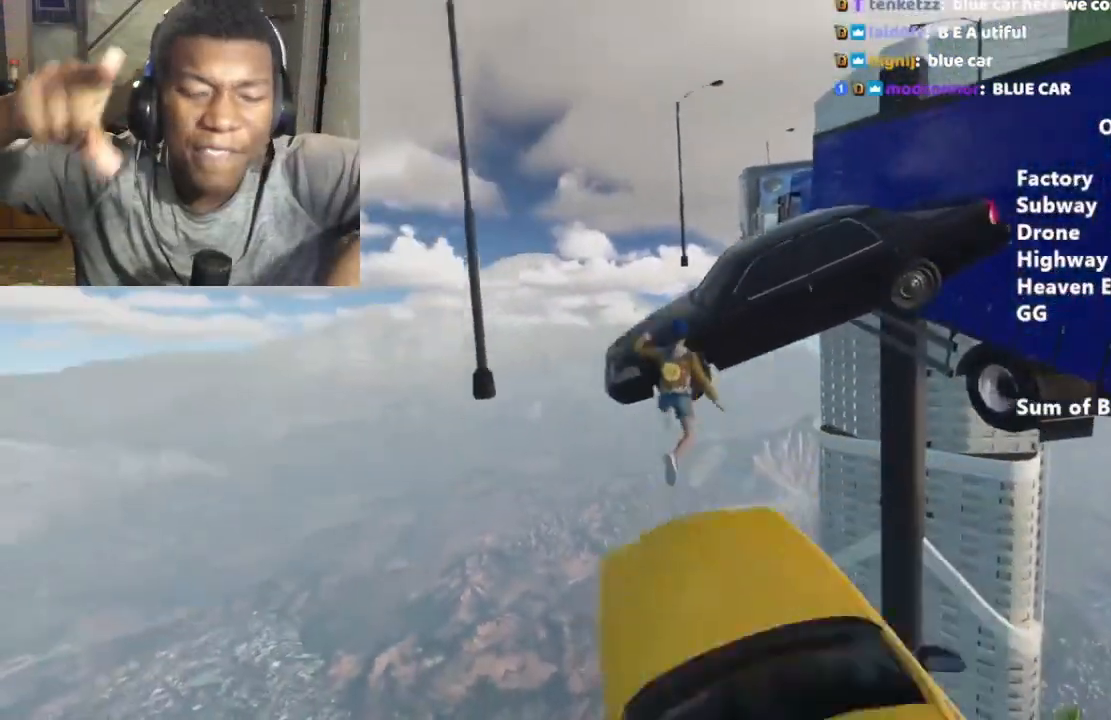
Gameplay with keyboard and mouse; each line is a JSON object with the keys and mouse buttons held at the frame after it. "events" lists presses ("down") and releases ("up") of "a", "alt", "ctrl", "d", "s", "shift", "space", "w", "mouse_left" and "mouse_right" between this image and that frame as [ms after this image, input, new state], when the widget could be followed in between. "mouse_left", "mouse_right" = the "left", "right" buttons of the "mouse" list. No other keys are recorded. Mouse movement is not recorded.
{"keys": ["shift", "w"], "mouse": [], "events": [[67, "space", "down"], [133, "space", "up"]]}
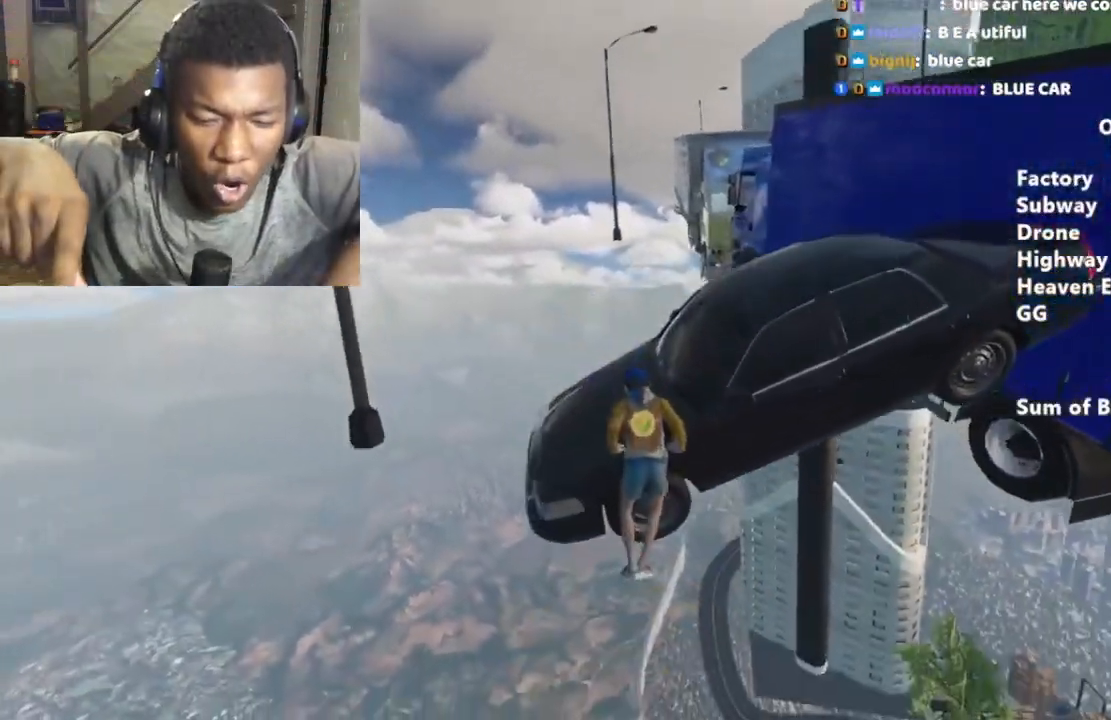
{"keys": ["shift", "w"], "mouse": [], "events": []}
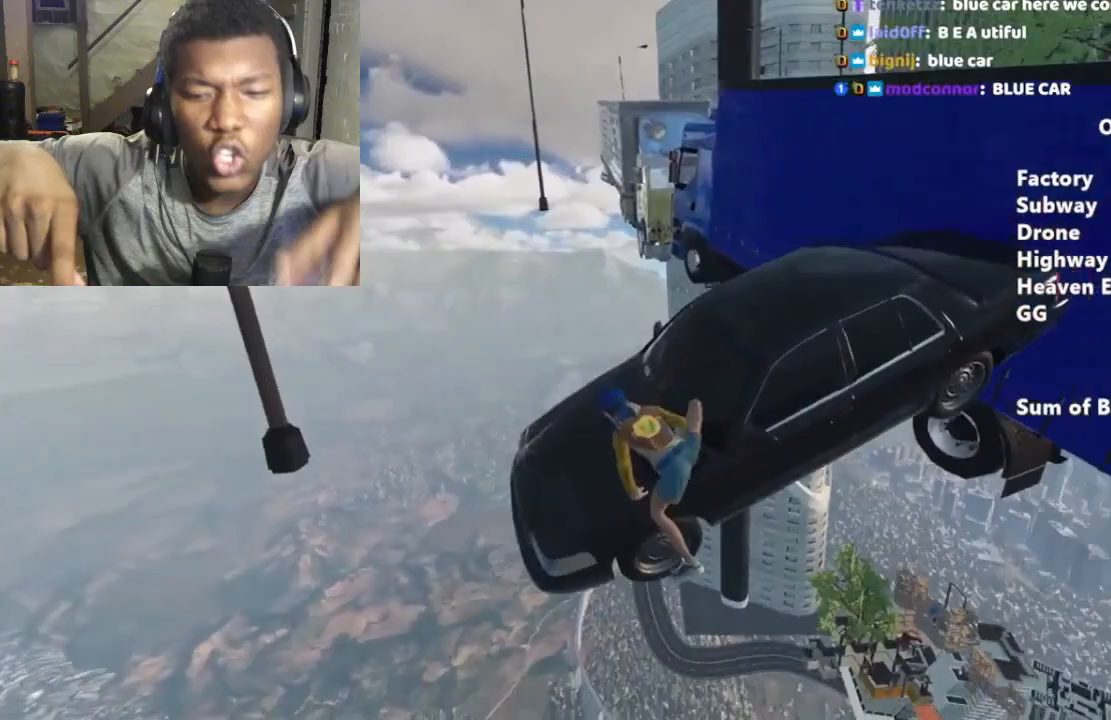
{"keys": ["shift", "space"], "mouse": [], "events": [[400, "w", "up"], [500, "space", "down"]]}
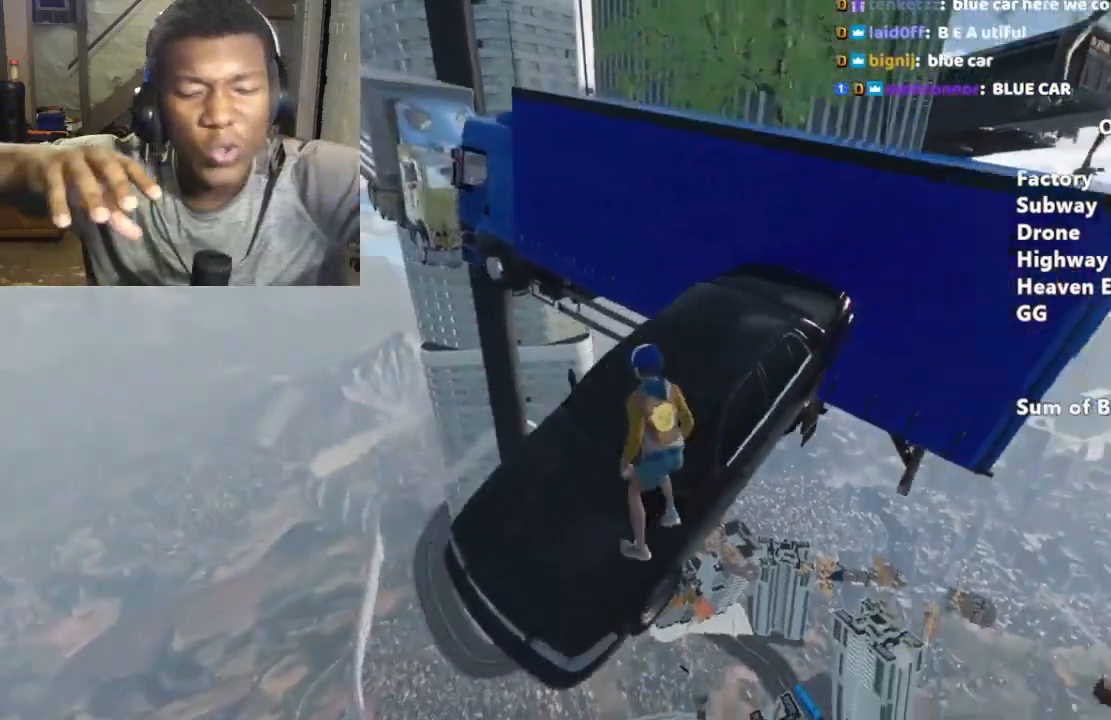
{"keys": ["shift", "w"], "mouse": [], "events": [[67, "w", "down"], [100, "space", "up"]]}
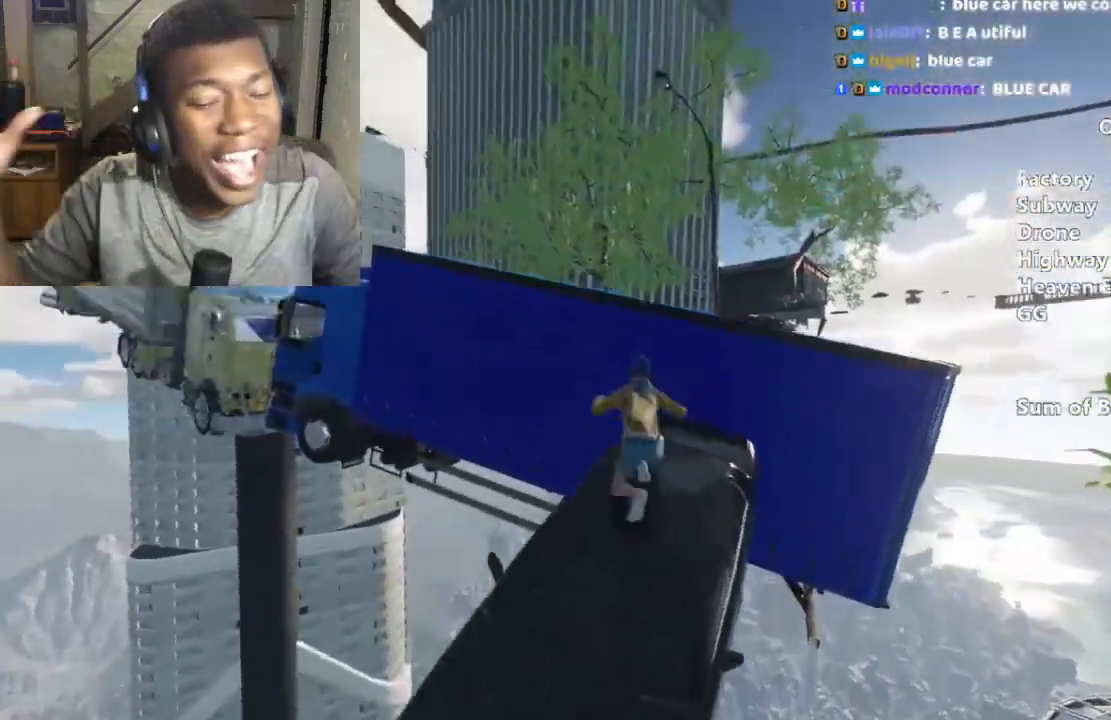
{"keys": ["shift", "space", "w"], "mouse": [], "events": [[267, "space", "down"], [367, "space", "up"], [433, "space", "down"]]}
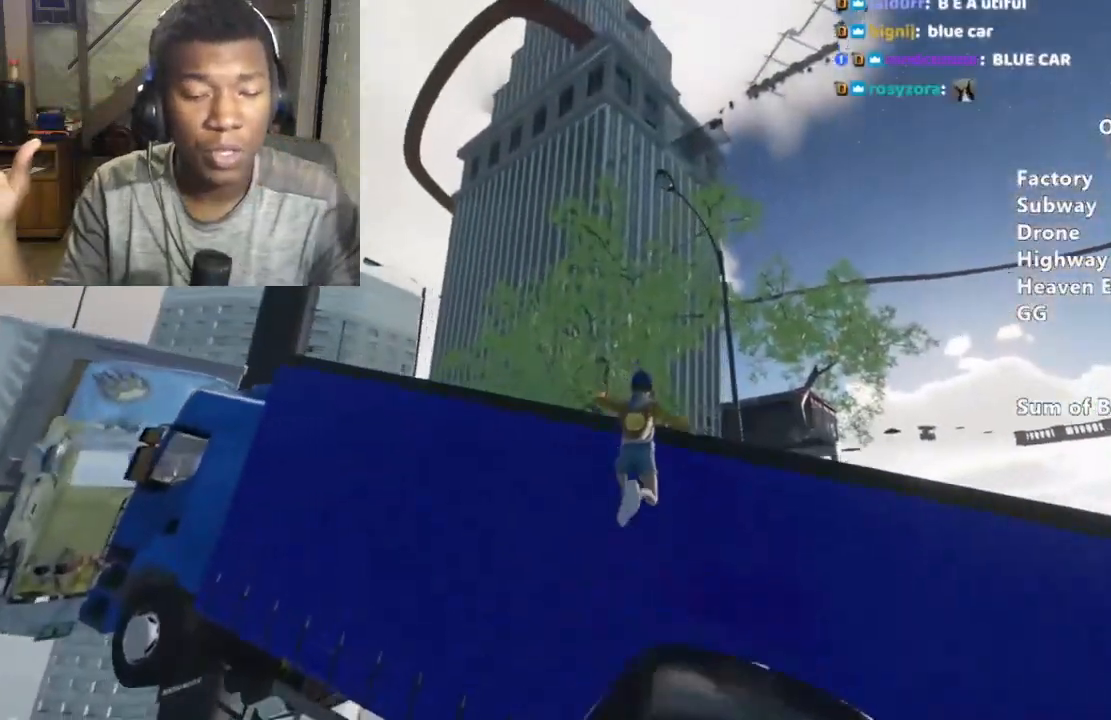
{"keys": ["shift", "w"], "mouse": [], "events": [[33, "space", "up"], [100, "space", "down"], [233, "space", "up"]]}
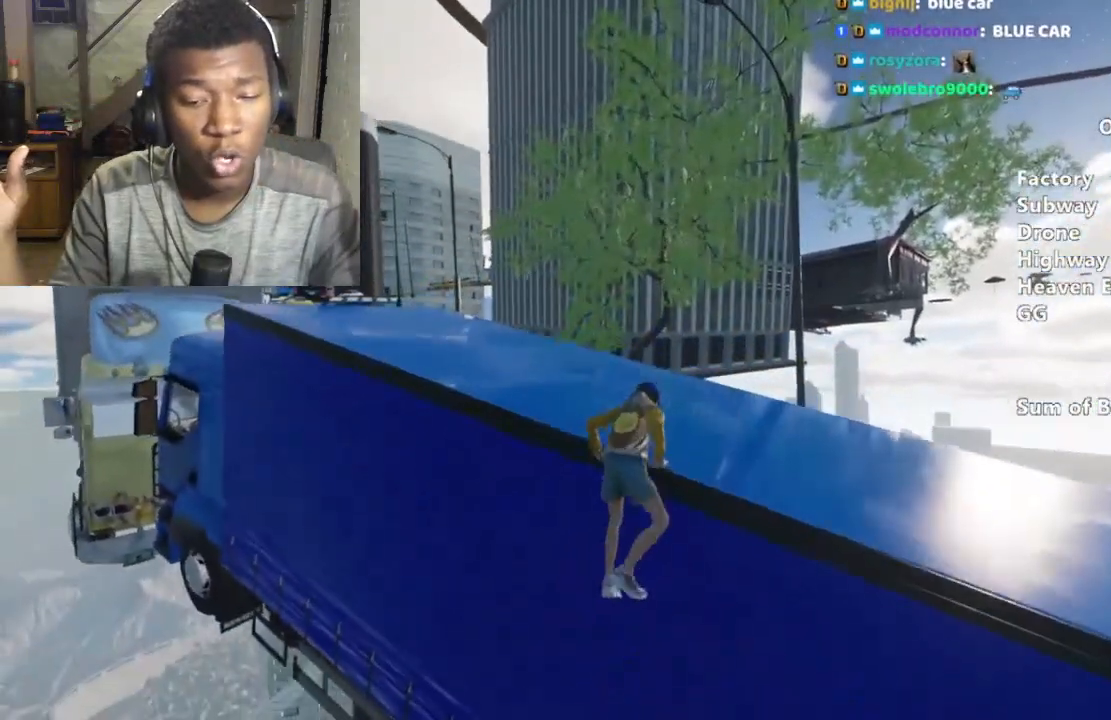
{"keys": ["shift", "w"], "mouse": [], "events": []}
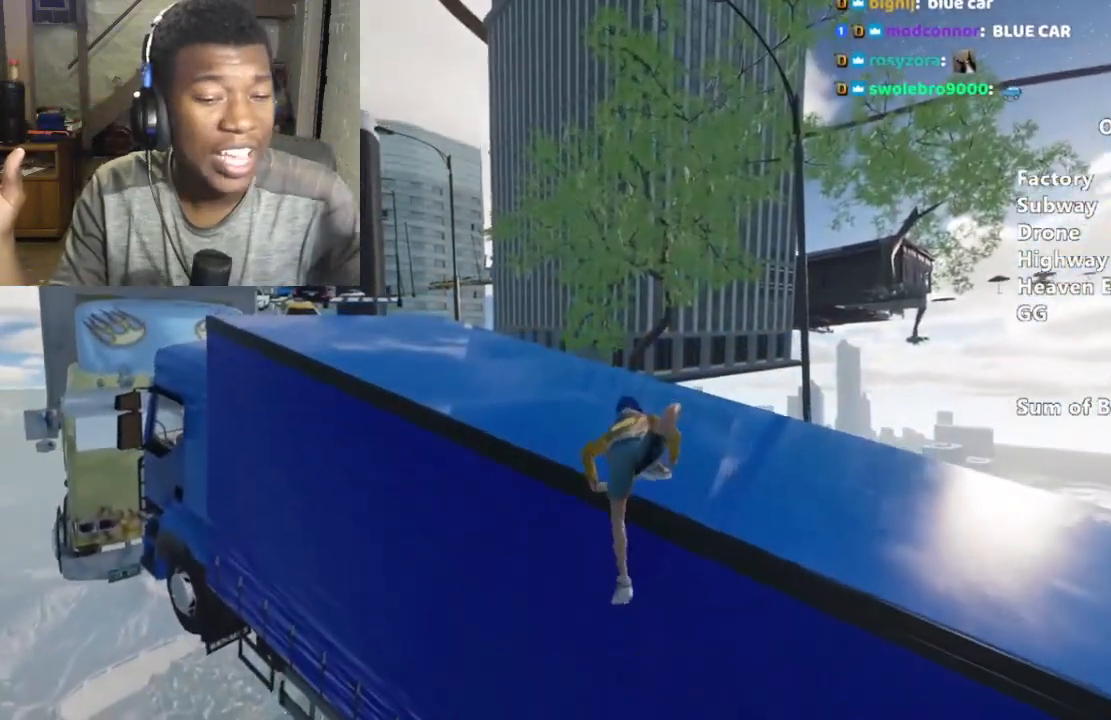
{"keys": ["shift", "w"], "mouse": [], "events": []}
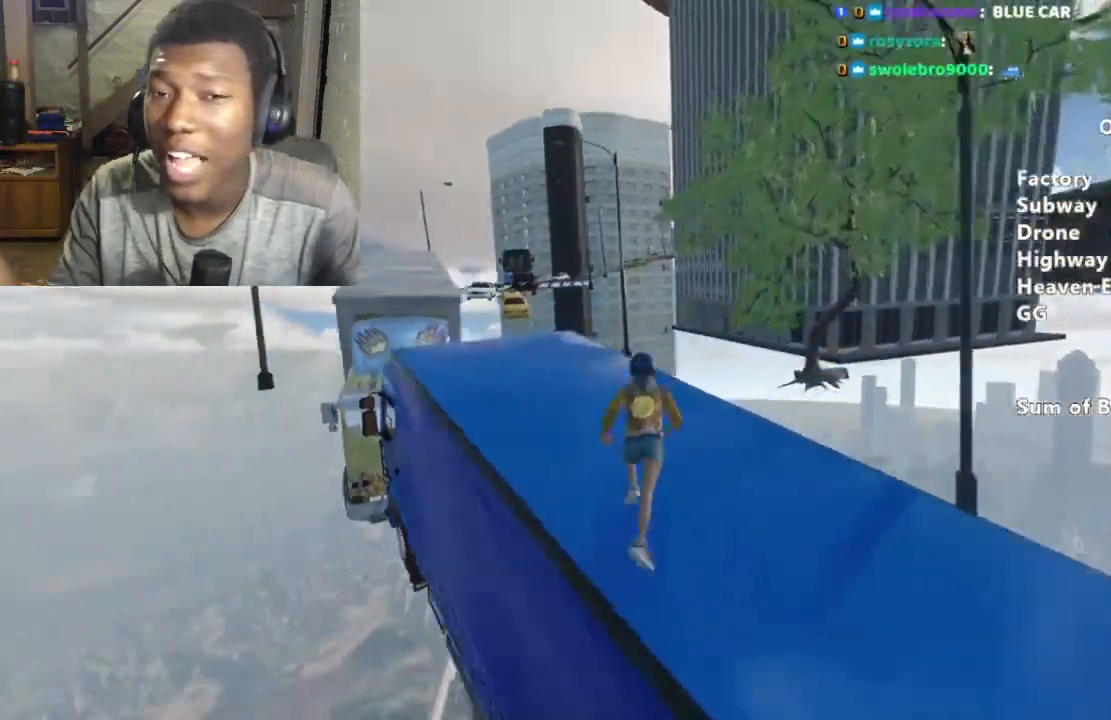
{"keys": ["shift", "w"], "mouse": [], "events": []}
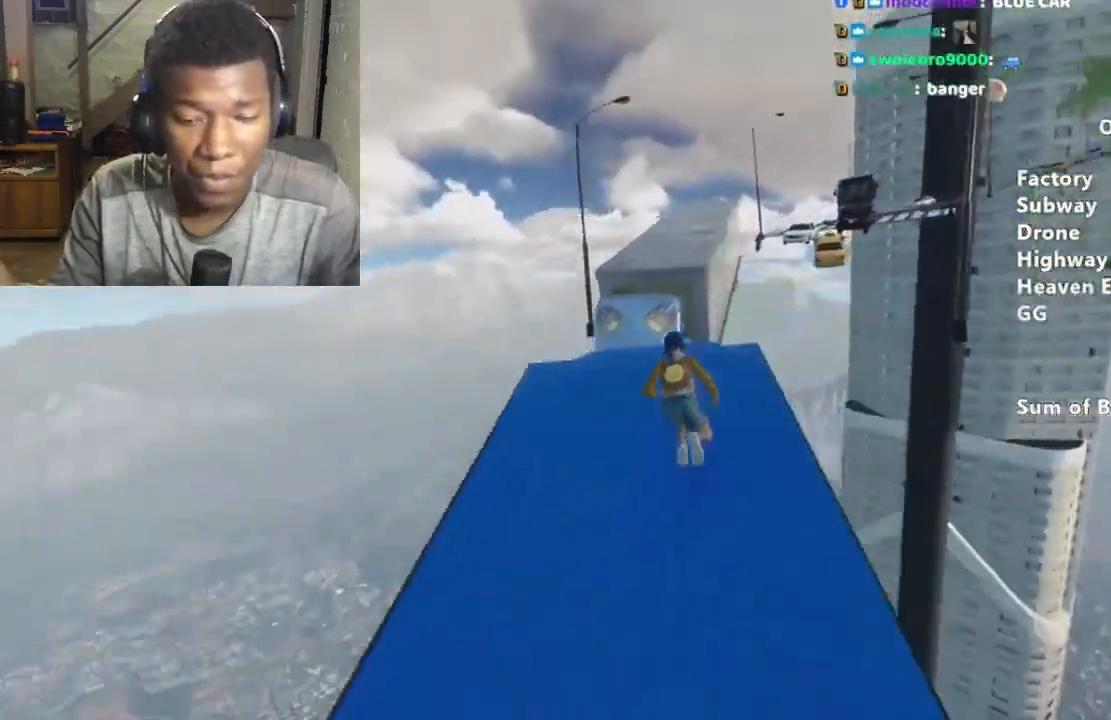
{"keys": ["shift", "w"], "mouse": [], "events": [[333, "space", "down"], [433, "space", "up"]]}
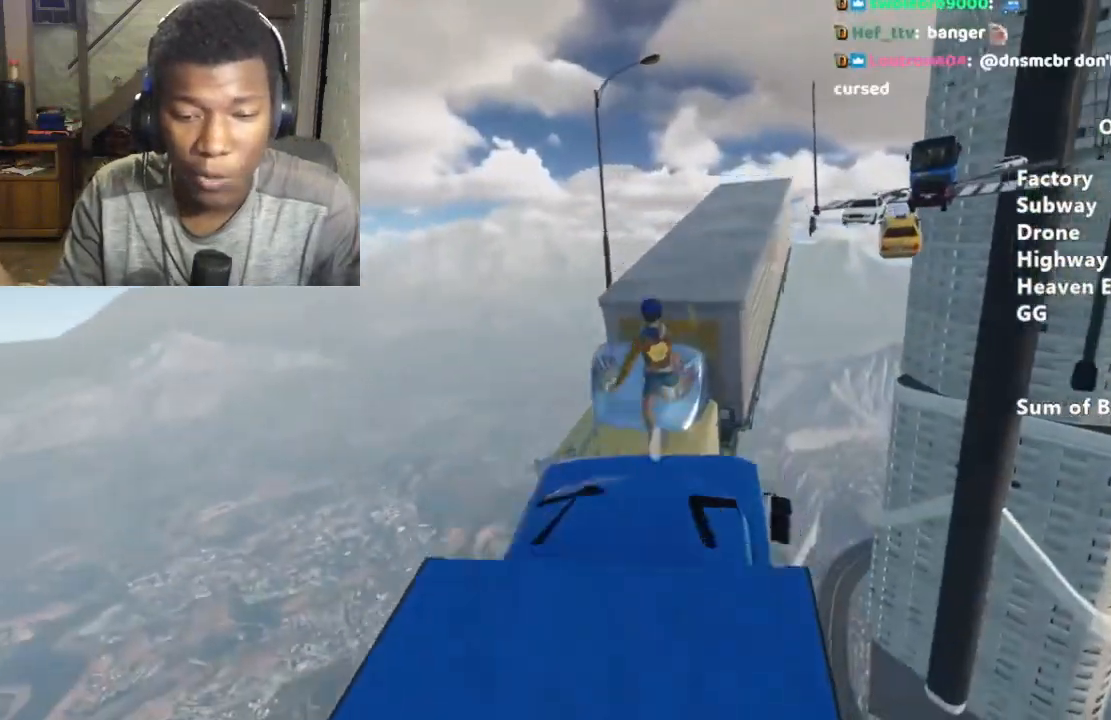
{"keys": ["shift", "w"], "mouse": [], "events": [[367, "space", "down"], [433, "space", "up"]]}
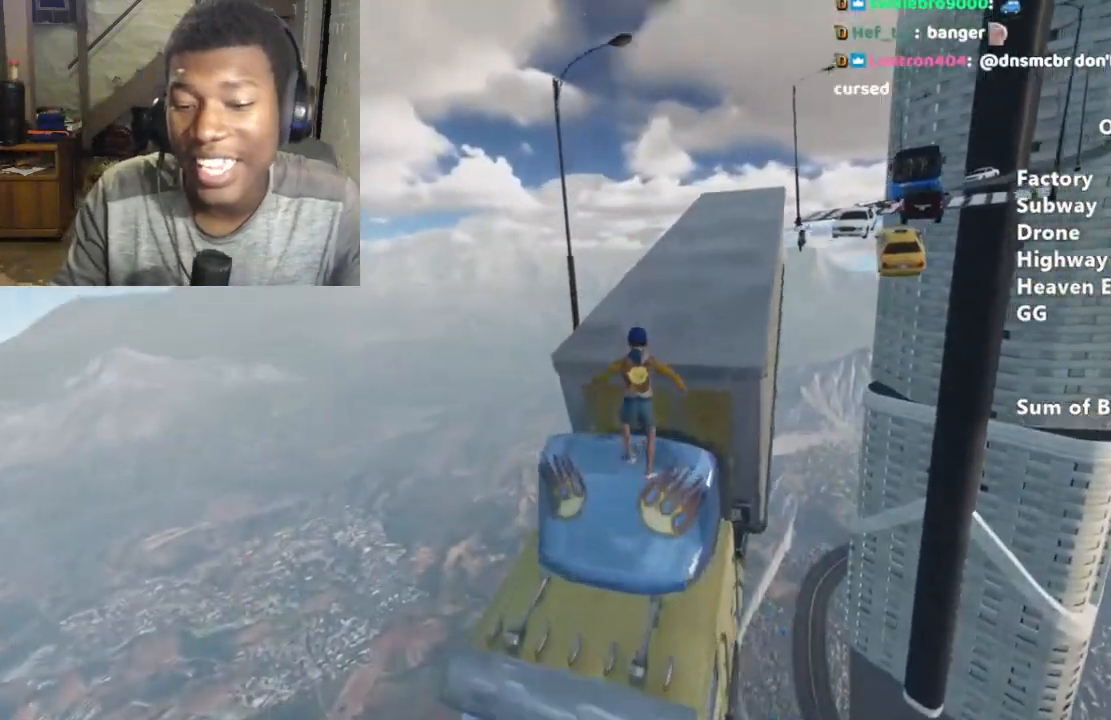
{"keys": ["shift", "space", "w"], "mouse": [], "events": [[33, "space", "down"], [133, "space", "up"], [167, "space", "down"], [267, "space", "up"], [367, "space", "down"]]}
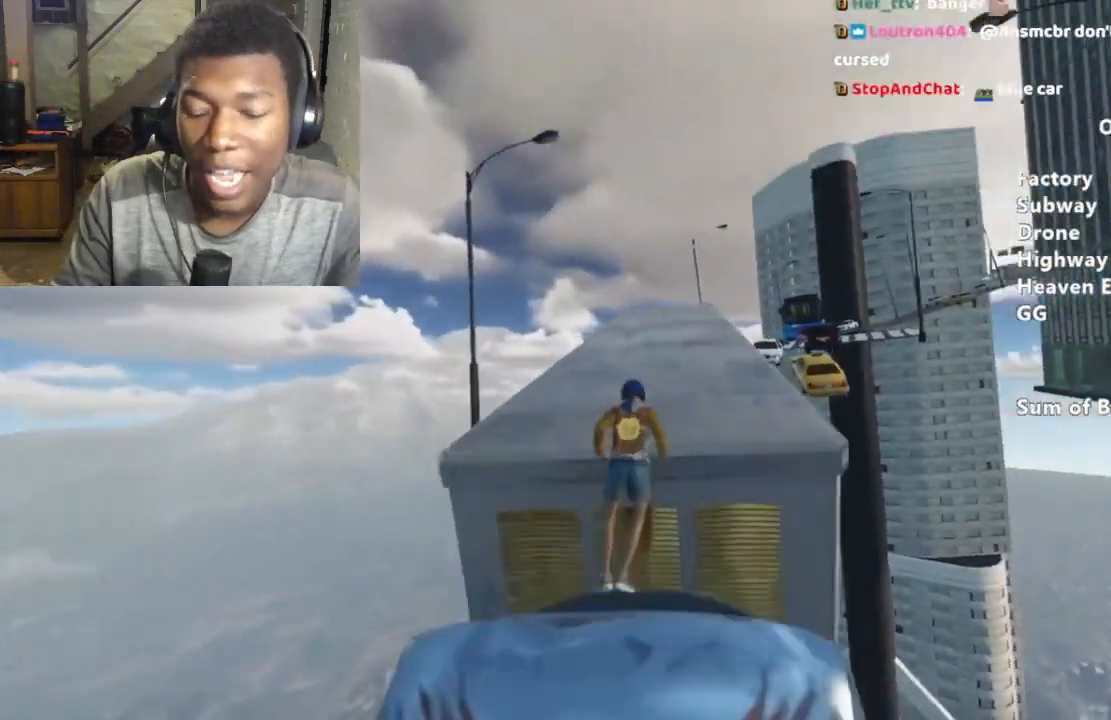
{"keys": ["shift", "w"], "mouse": [], "events": [[100, "space", "up"]]}
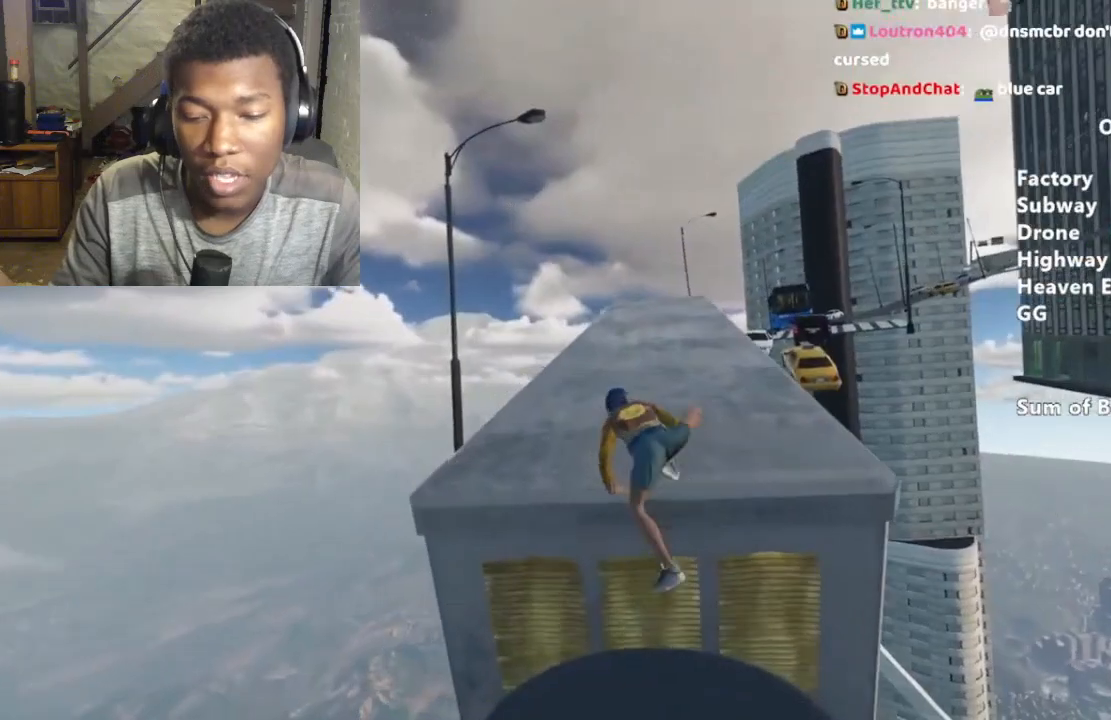
{"keys": ["shift", "w"], "mouse": [], "events": []}
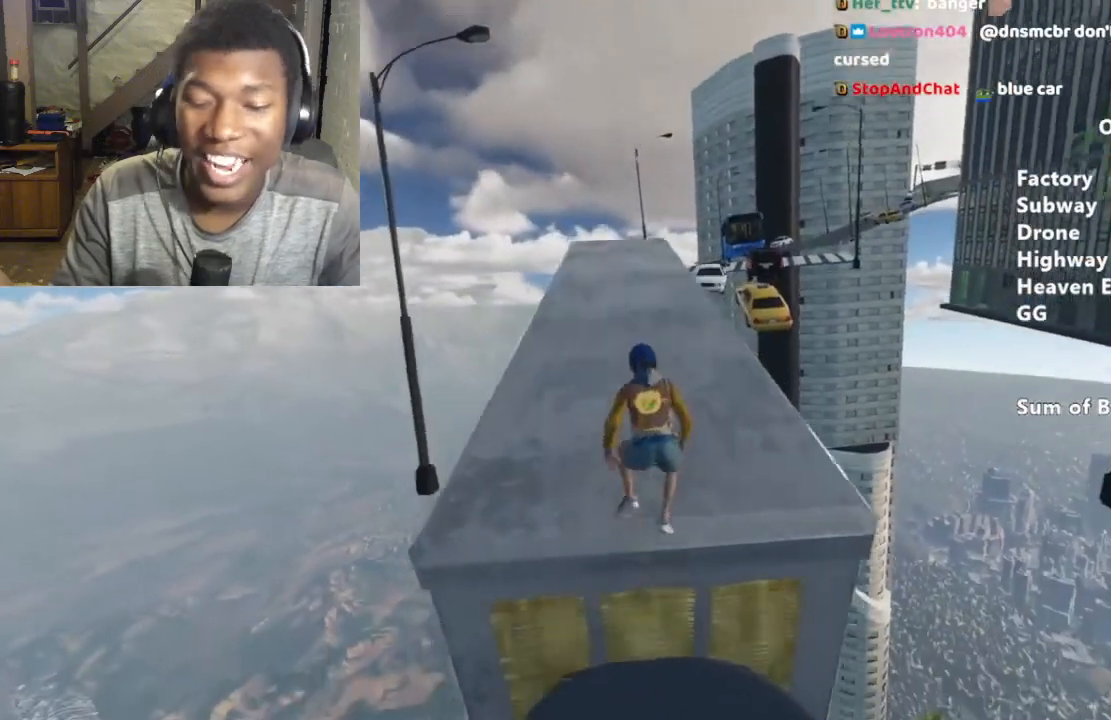
{"keys": ["shift", "w"], "mouse": [], "events": []}
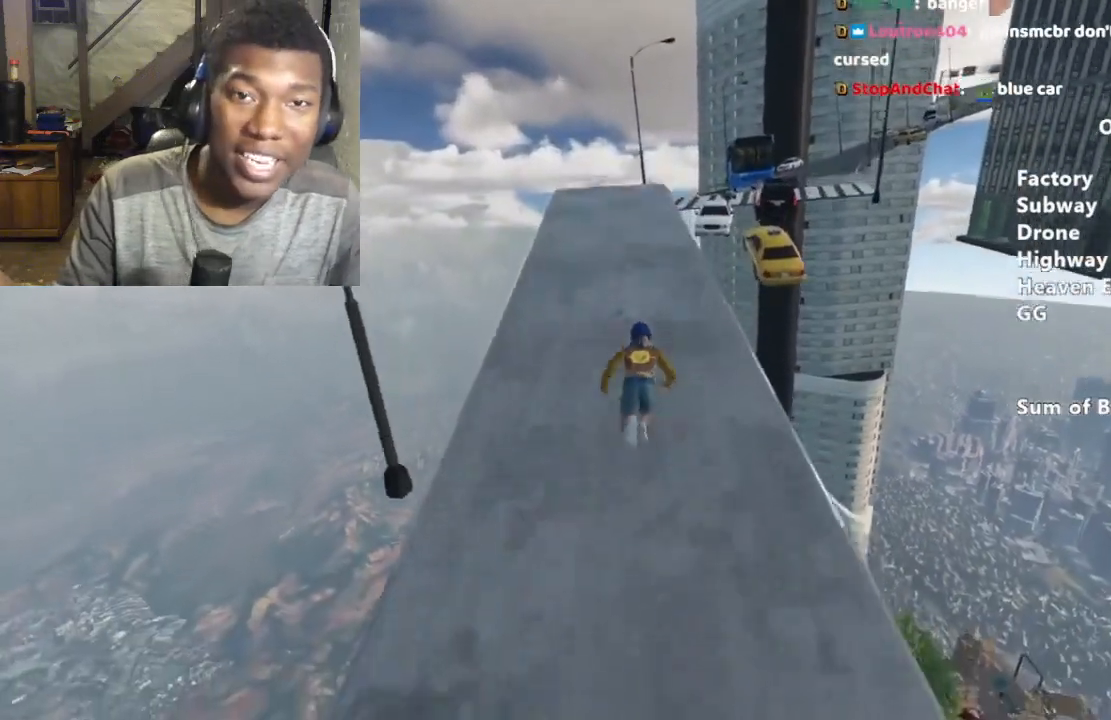
{"keys": ["a", "shift", "w"], "mouse": [], "events": [[467, "a", "down"]]}
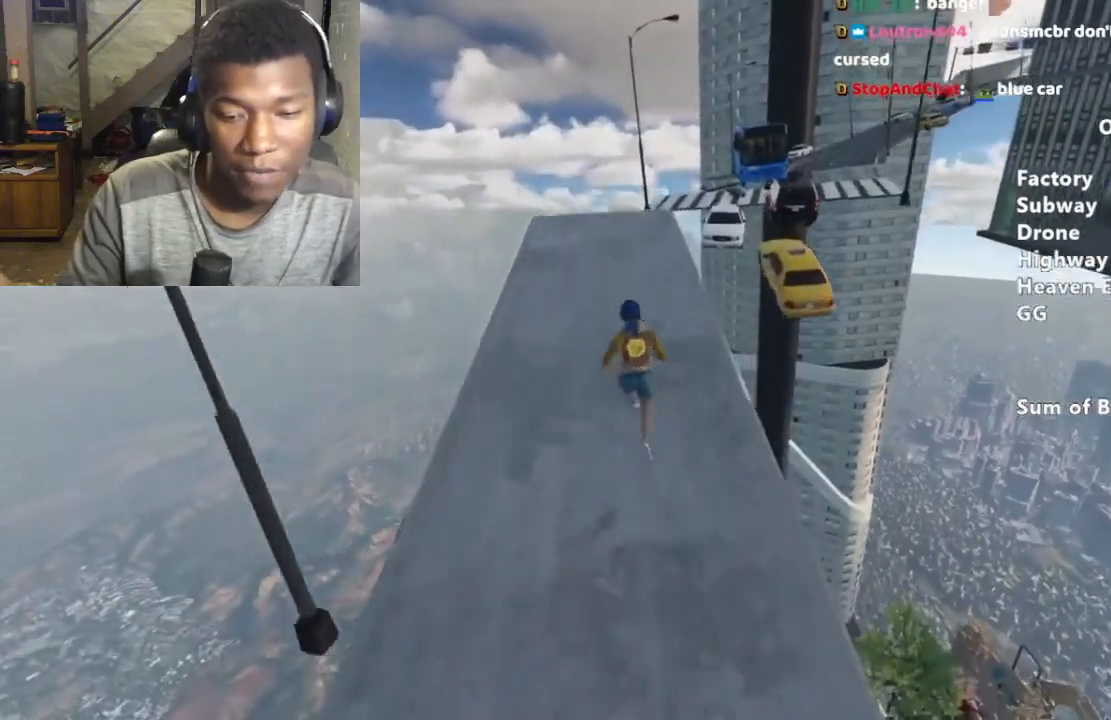
{"keys": ["shift", "w"], "mouse": [], "events": [[133, "a", "up"]]}
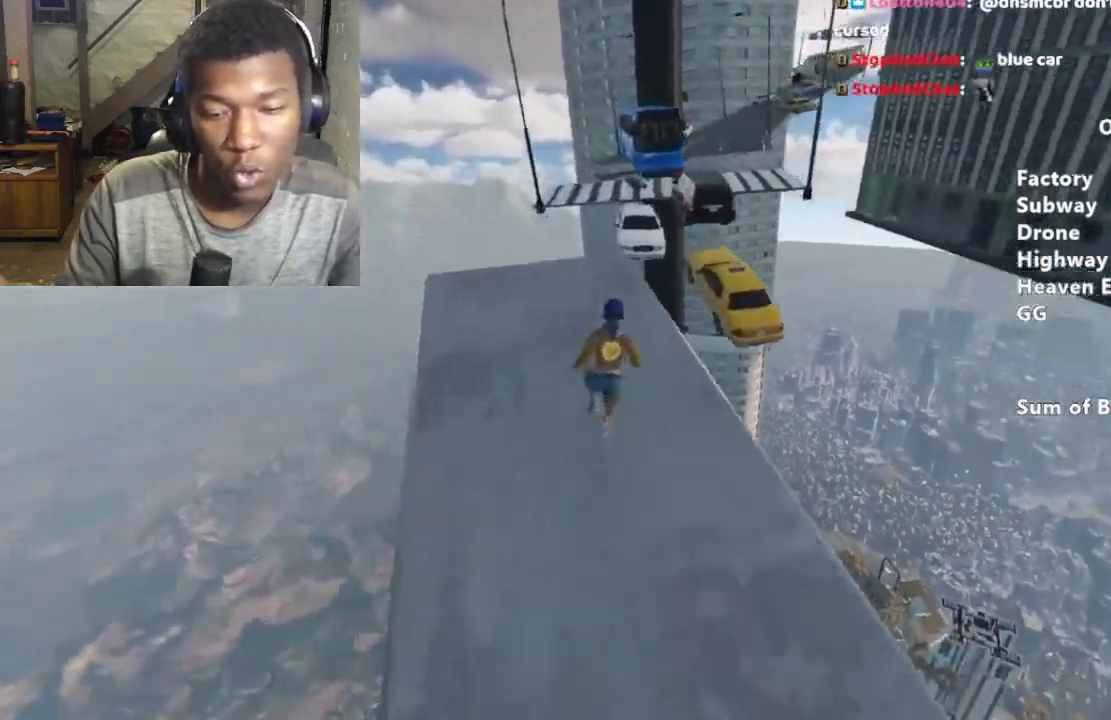
{"keys": ["d", "shift", "space", "w"], "mouse": [], "events": [[400, "space", "down"], [467, "d", "down"]]}
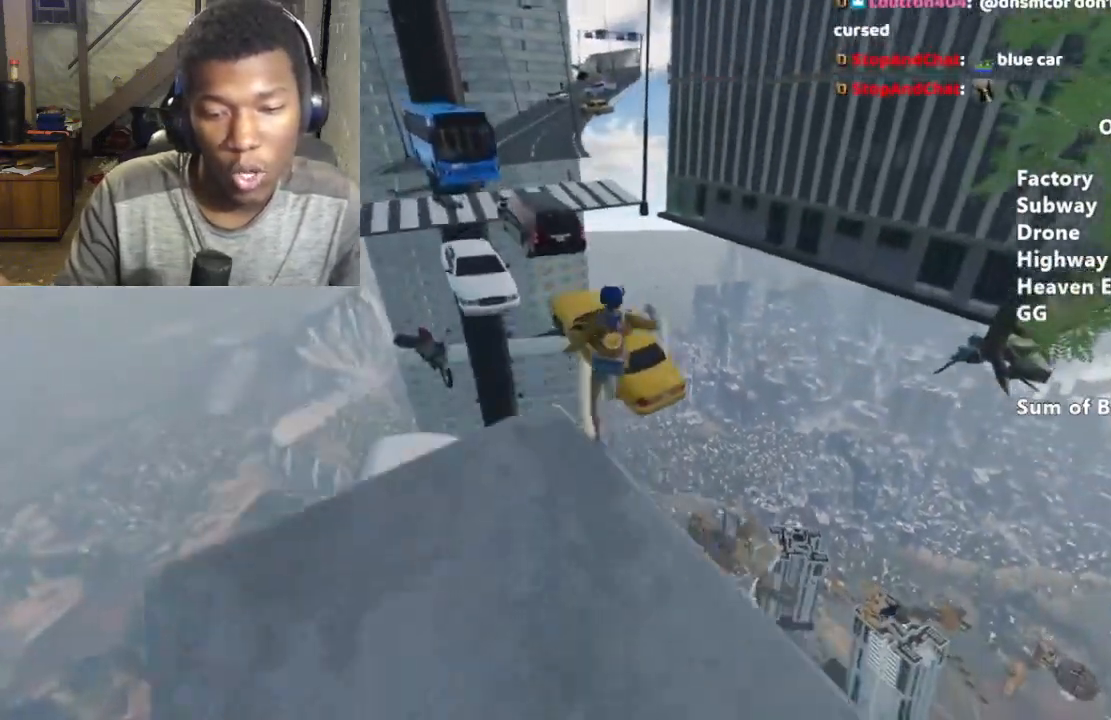
{"keys": ["w"], "mouse": [], "events": [[67, "space", "up"], [433, "d", "up"], [467, "shift", "up"]]}
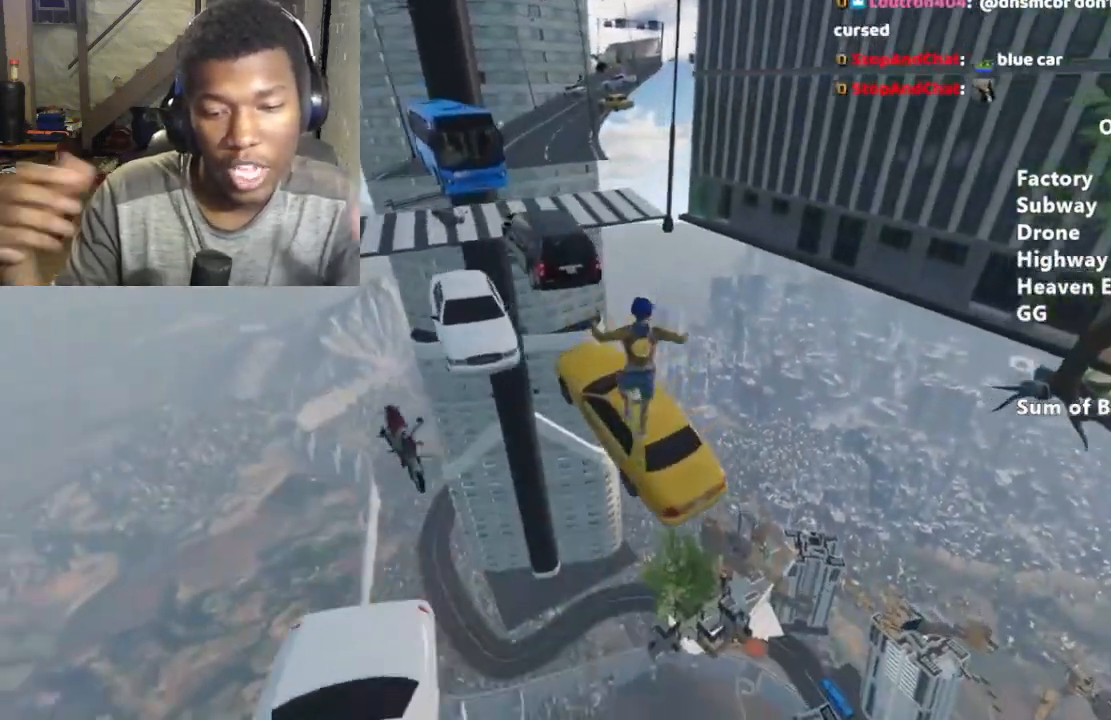
{"keys": ["shift", "w"], "mouse": [], "events": [[267, "shift", "down"]]}
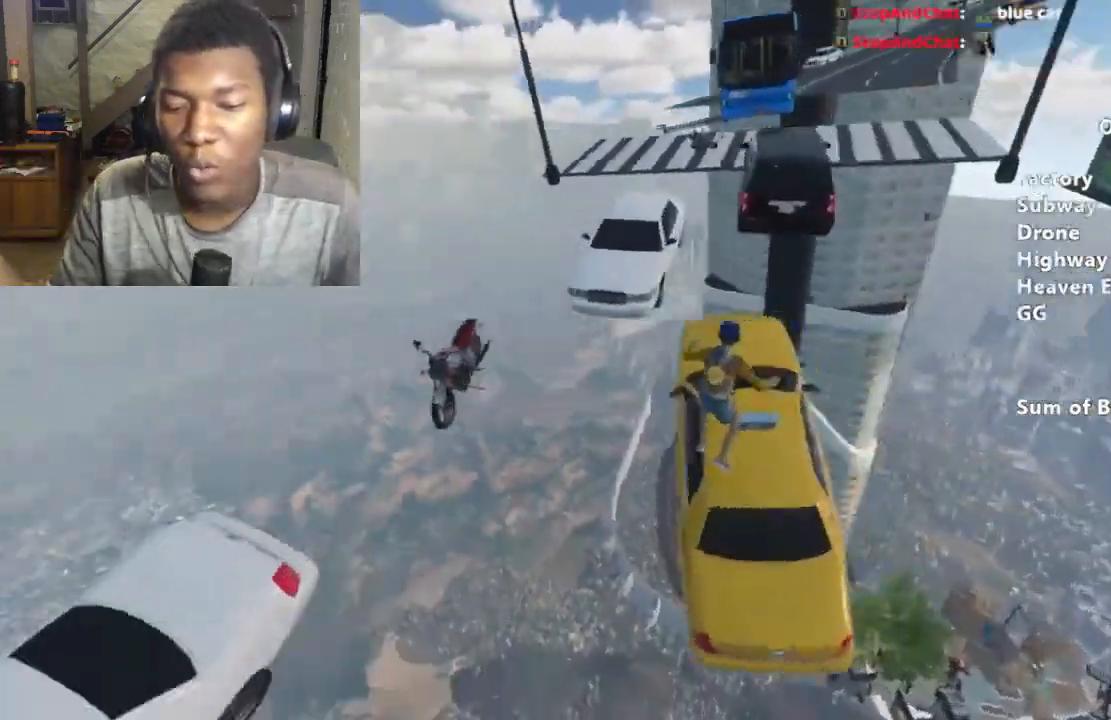
{"keys": ["a", "shift", "w"], "mouse": [], "events": [[400, "space", "down"], [500, "a", "down"], [500, "space", "up"]]}
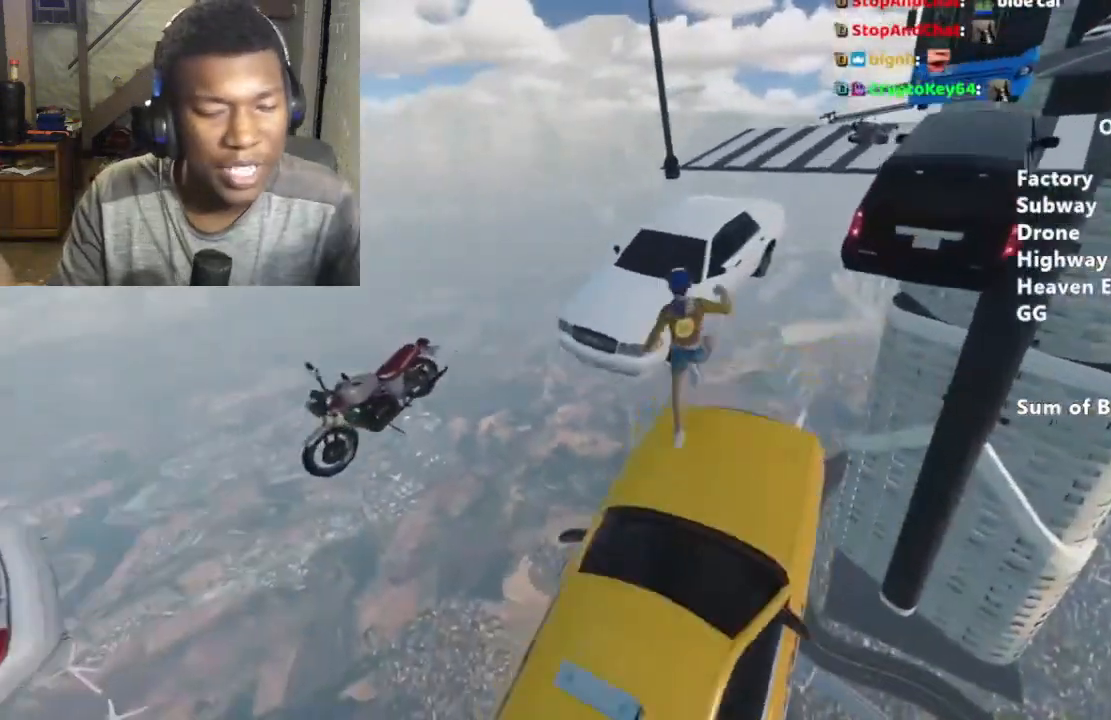
{"keys": ["shift", "w"], "mouse": [], "events": [[133, "a", "up"], [200, "a", "down"], [233, "a", "up"]]}
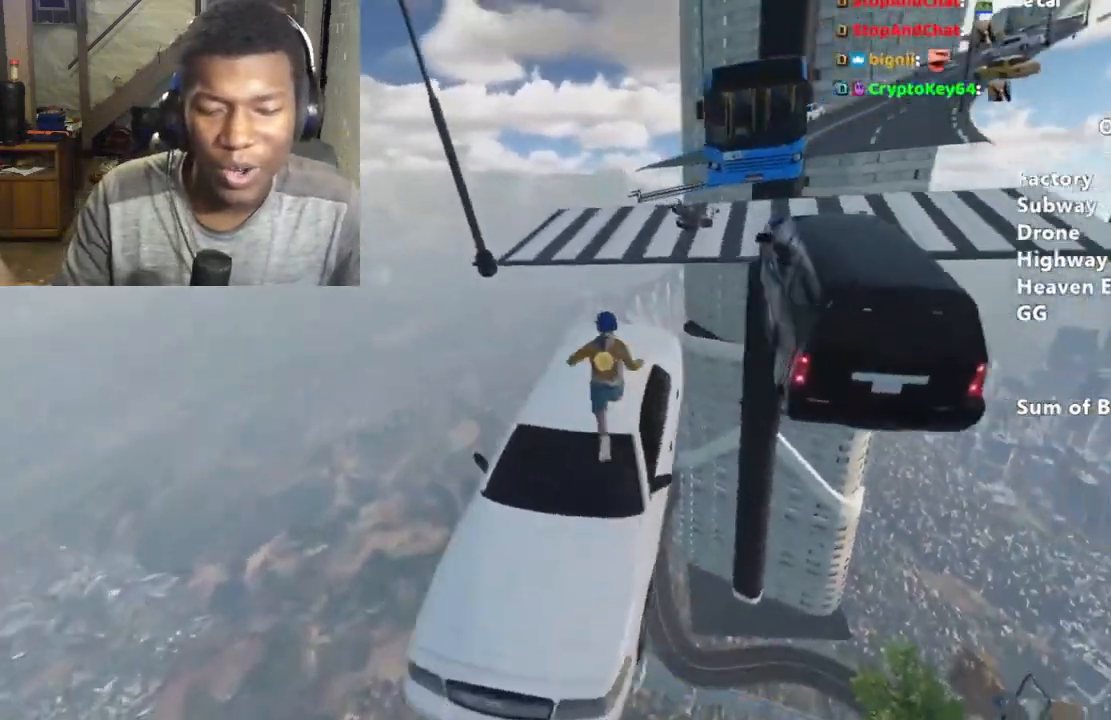
{"keys": ["shift", "w"], "mouse": [], "events": [[400, "space", "down"], [500, "space", "up"]]}
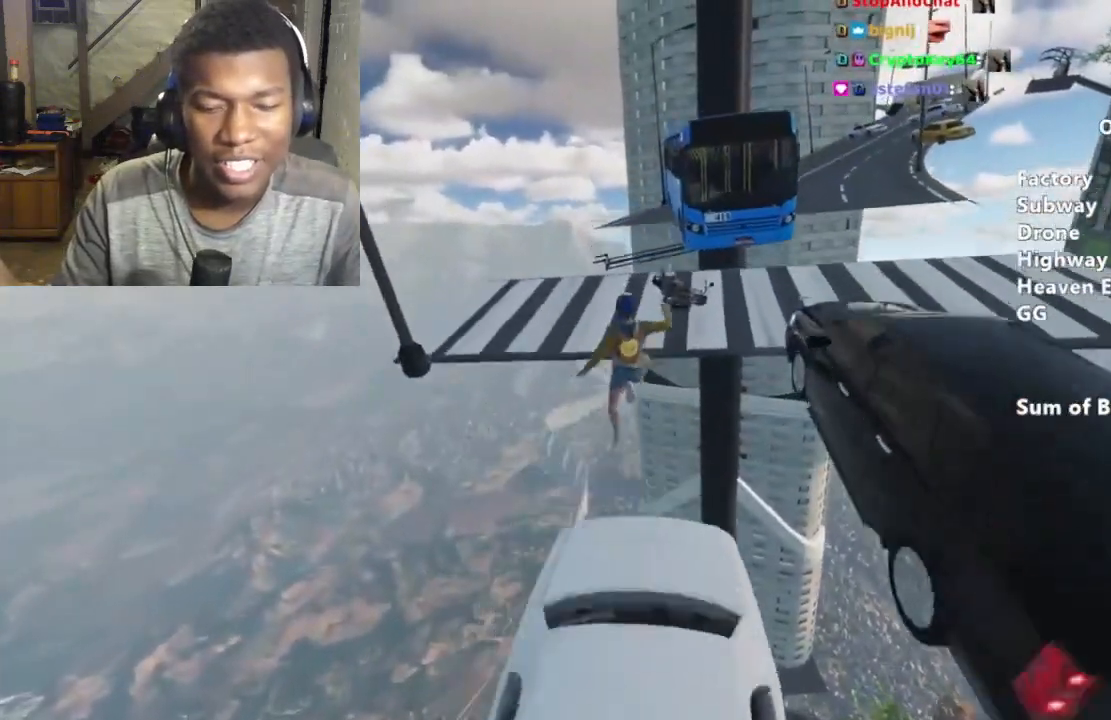
{"keys": ["shift", "w"], "mouse": [], "events": []}
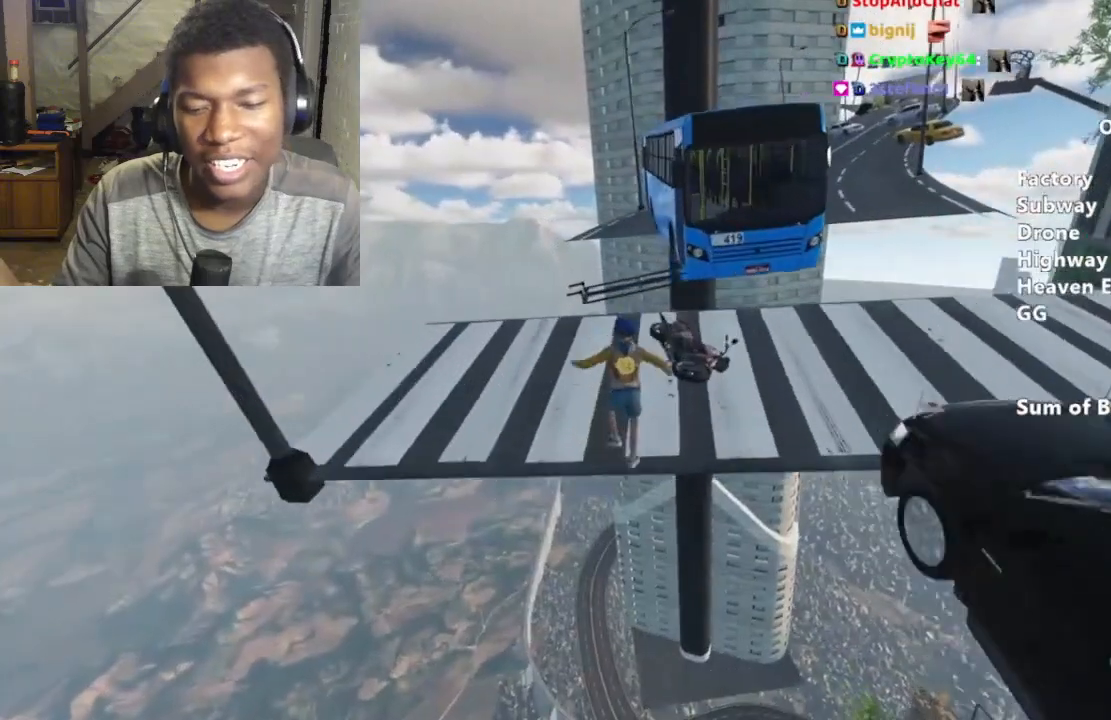
{"keys": ["w"], "mouse": [], "events": [[433, "shift", "up"]]}
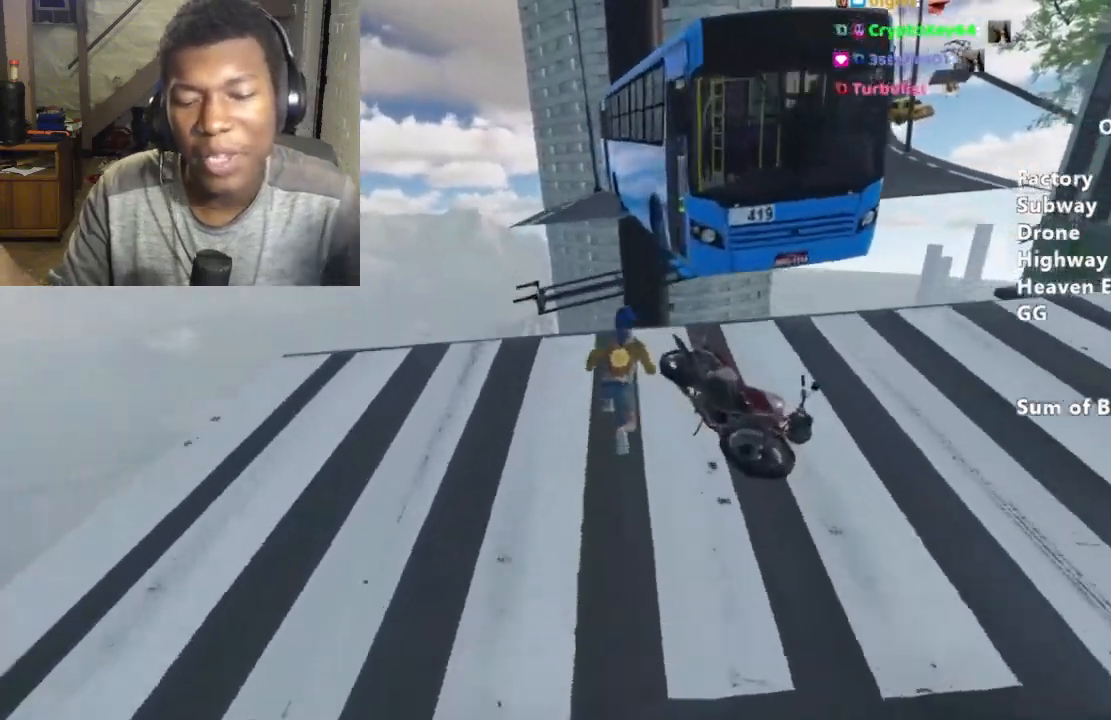
{"keys": ["w"], "mouse": [], "events": [[367, "space", "down"], [433, "space", "up"]]}
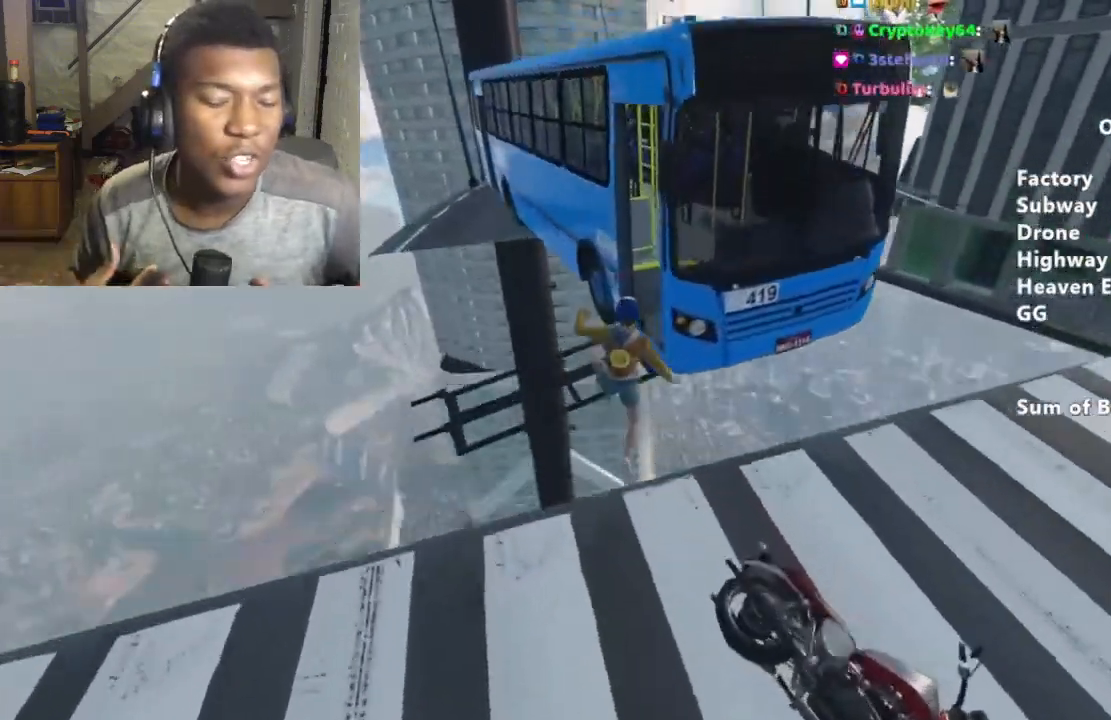
{"keys": ["shift", "w"], "mouse": [], "events": [[133, "shift", "down"]]}
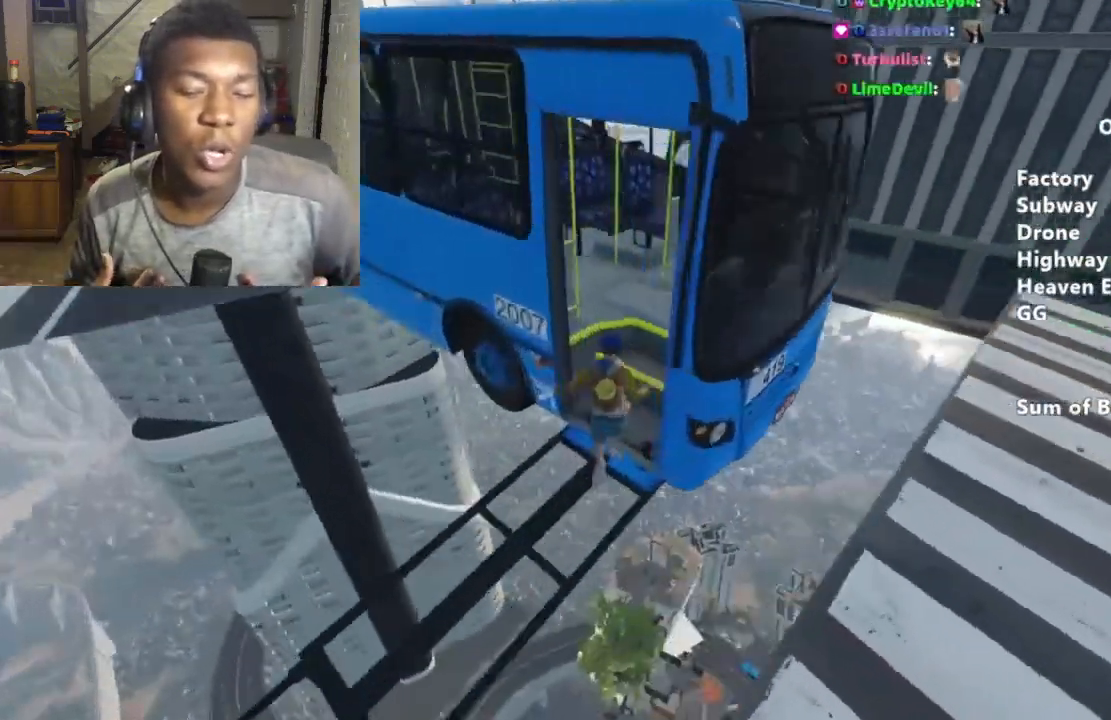
{"keys": ["shift", "w"], "mouse": [], "events": []}
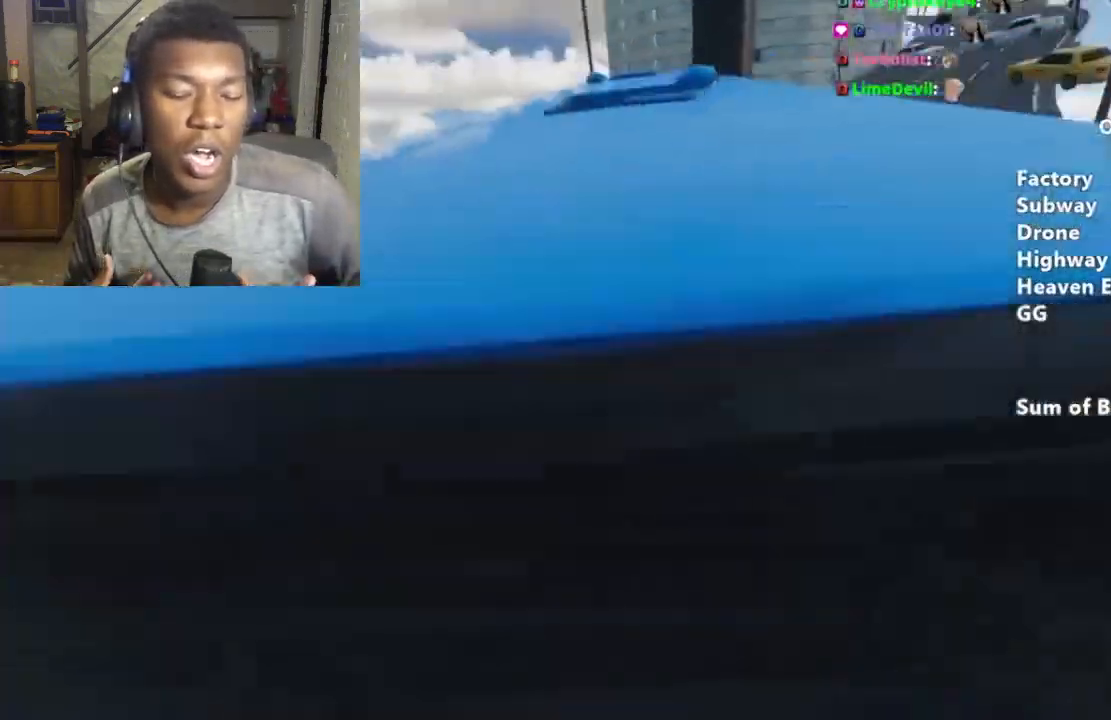
{"keys": ["shift", "w"], "mouse": [], "events": []}
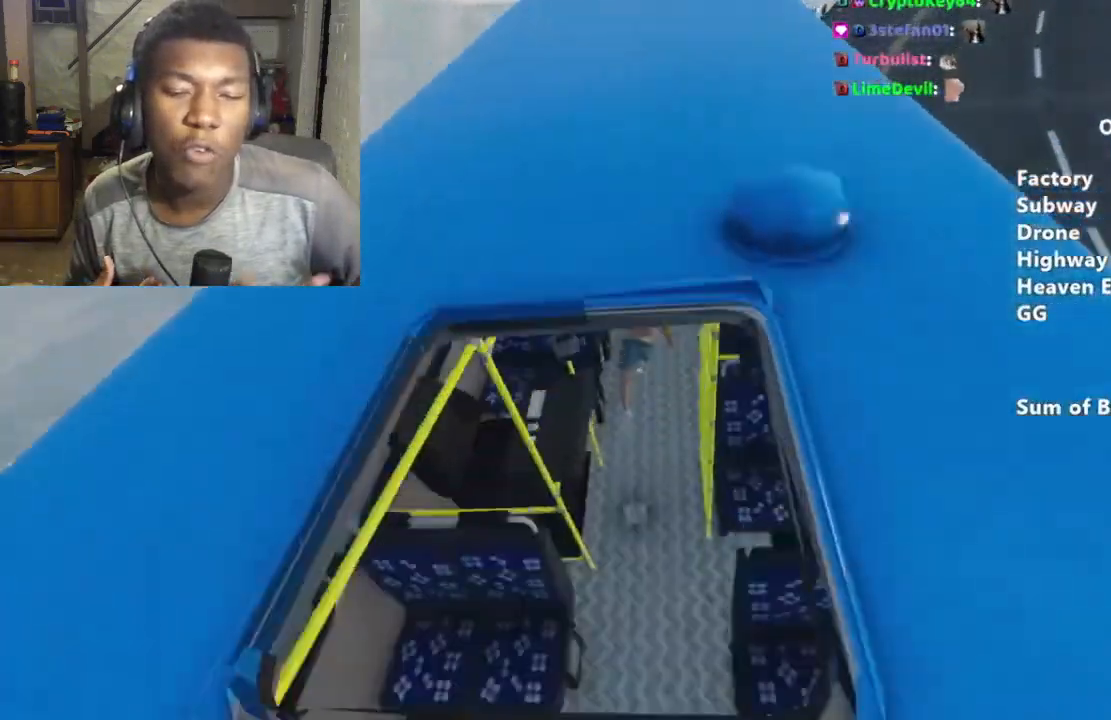
{"keys": ["shift", "w"], "mouse": [], "events": []}